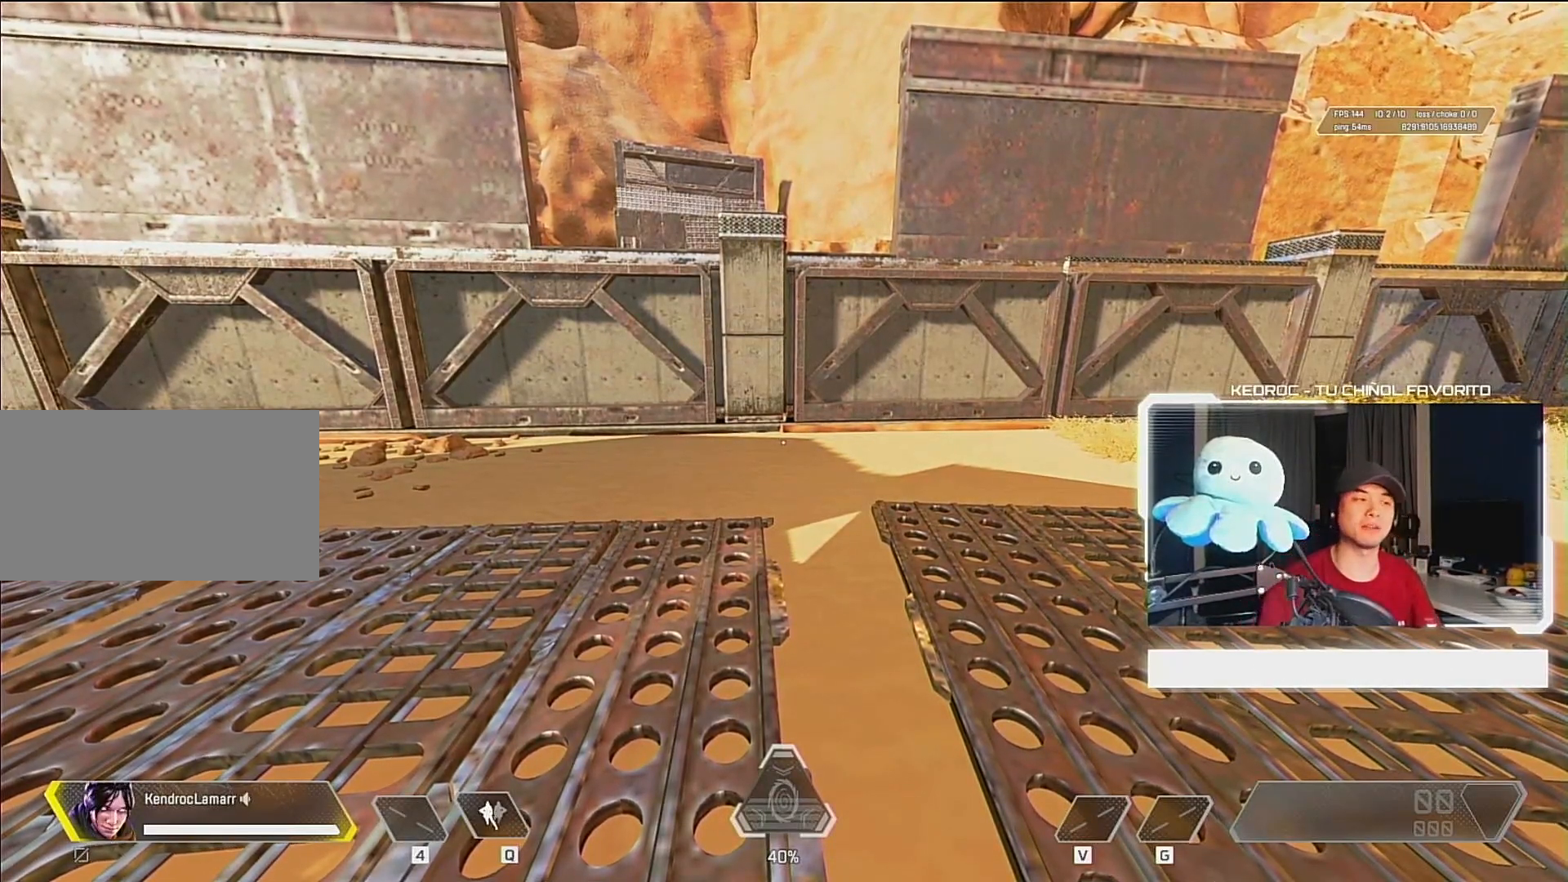
Gameplay with keyboard and mouse; each line is a JSON object with the keys and mouse buttons held at the frame after it. "events" lists presses ("down") and releases ("up") of "1", "2", "3", "4", "5", "a", "alt", "c", "ctrl", "d", "e", "f", "q", "r", "s", "shift", "space", "tab", "v", "w", "x", "z", "mouse_left", "mouse_middle", "mouse_right", "mouse_wheel_up" and "mouse_wheel_down" between this image and that frame as [ms after this image, input, new state], when the widget could be followed in between. "mouse_left", "mouse_middle", "mouse_right", "mouse_wheel_up", "mouse_wheel_down" = the "left", "middle", "right", "wheel_up", "wheel_down" buttons of the "mouse" list. No other keys are recorded. Mouse movement is not recorded.
{"keys": [], "mouse": [], "events": [[17, "s", "down"], [283, "s", "up"]]}
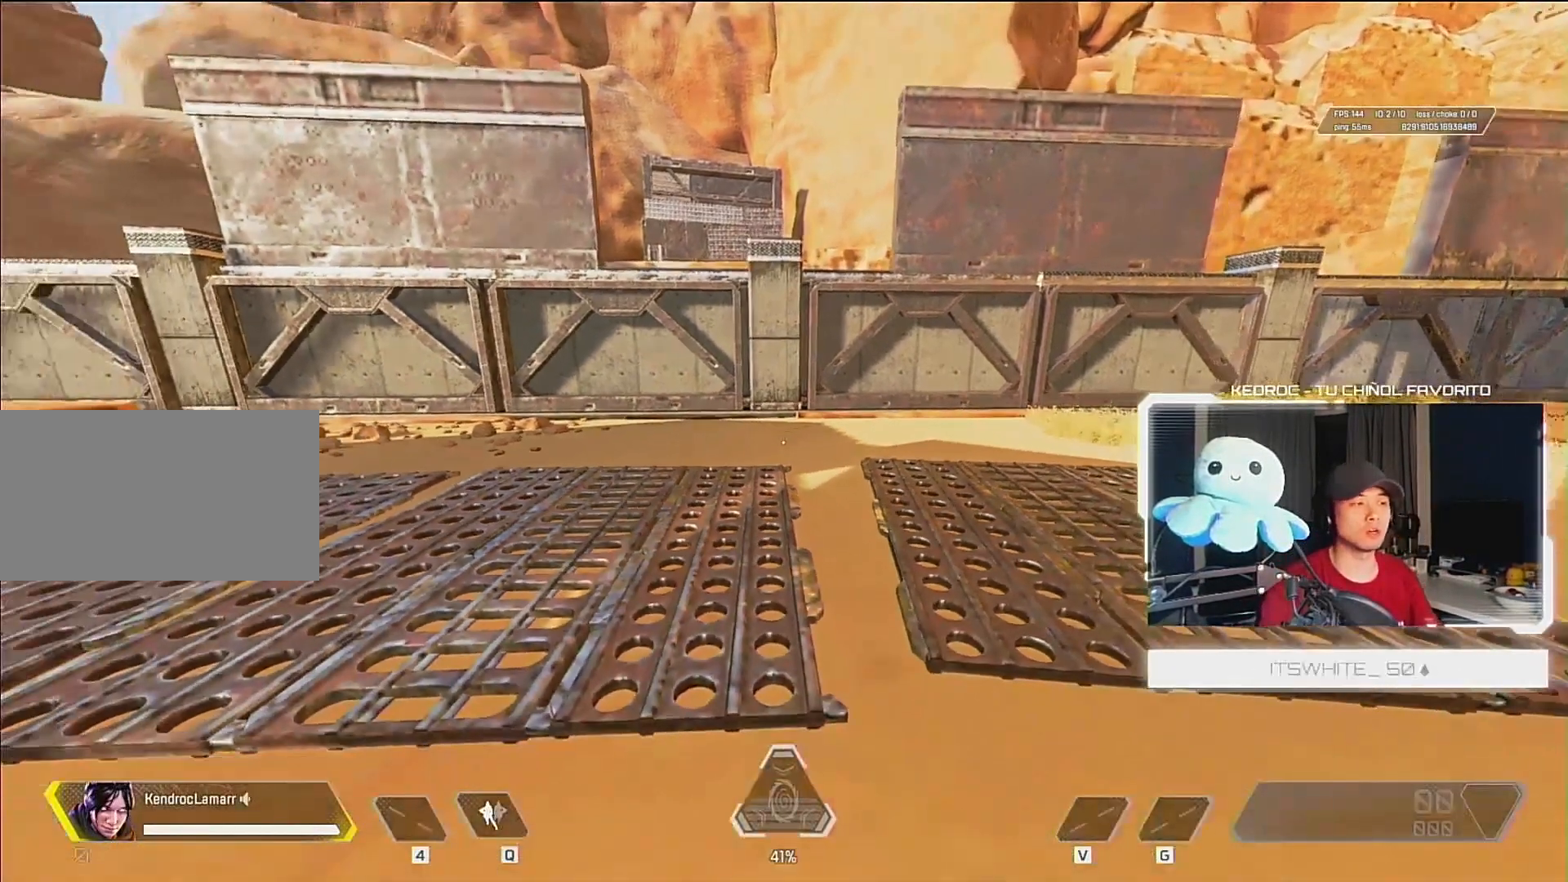
{"keys": [], "mouse": [], "events": []}
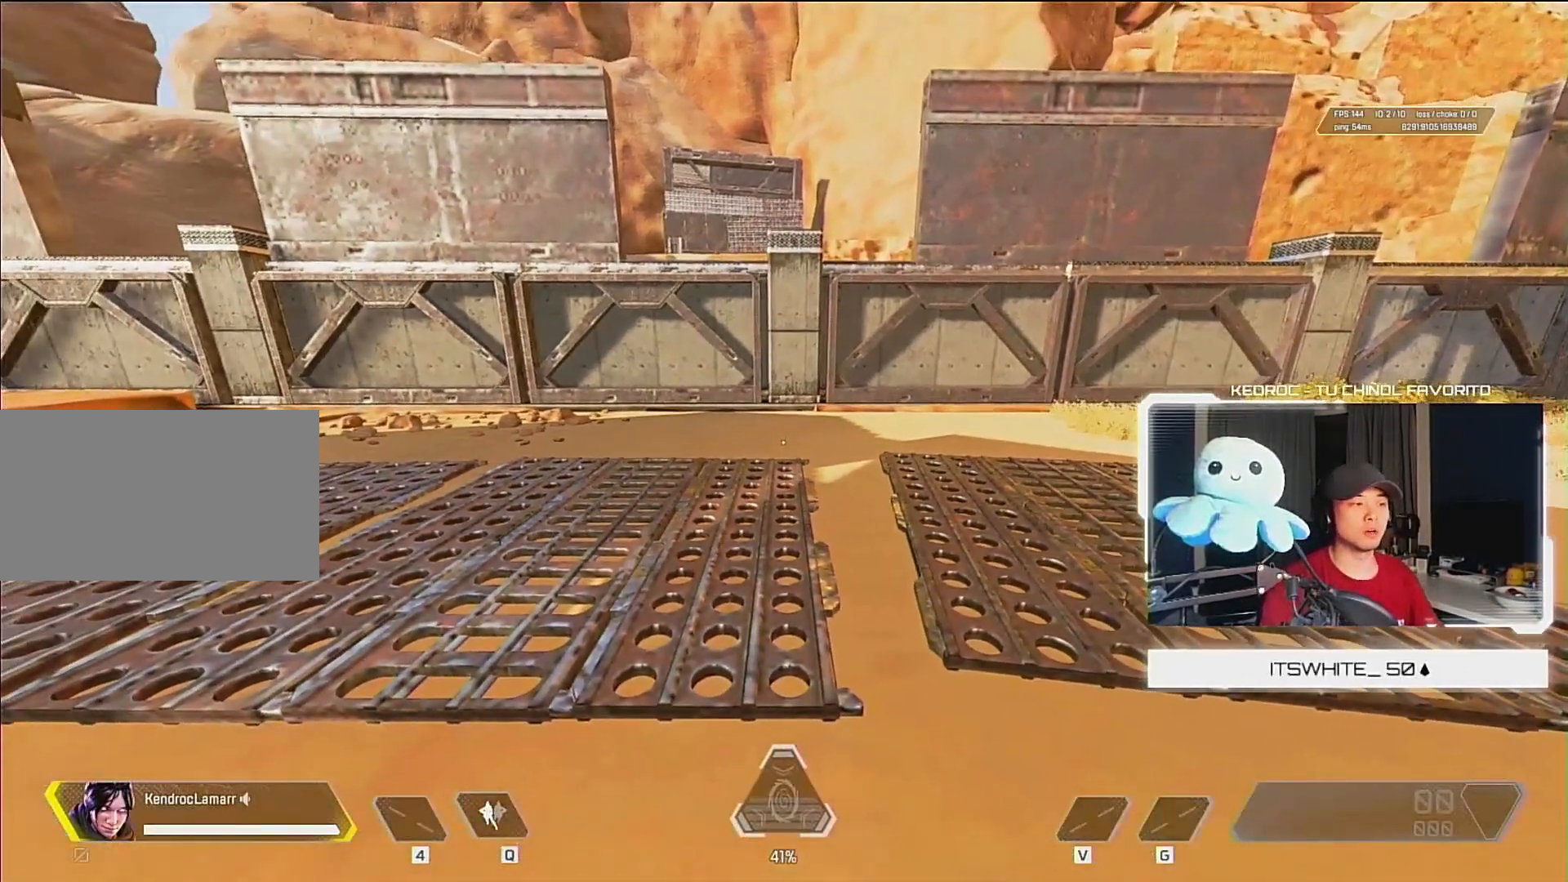
{"keys": ["w"], "mouse": [], "events": [[250, "w", "down"]]}
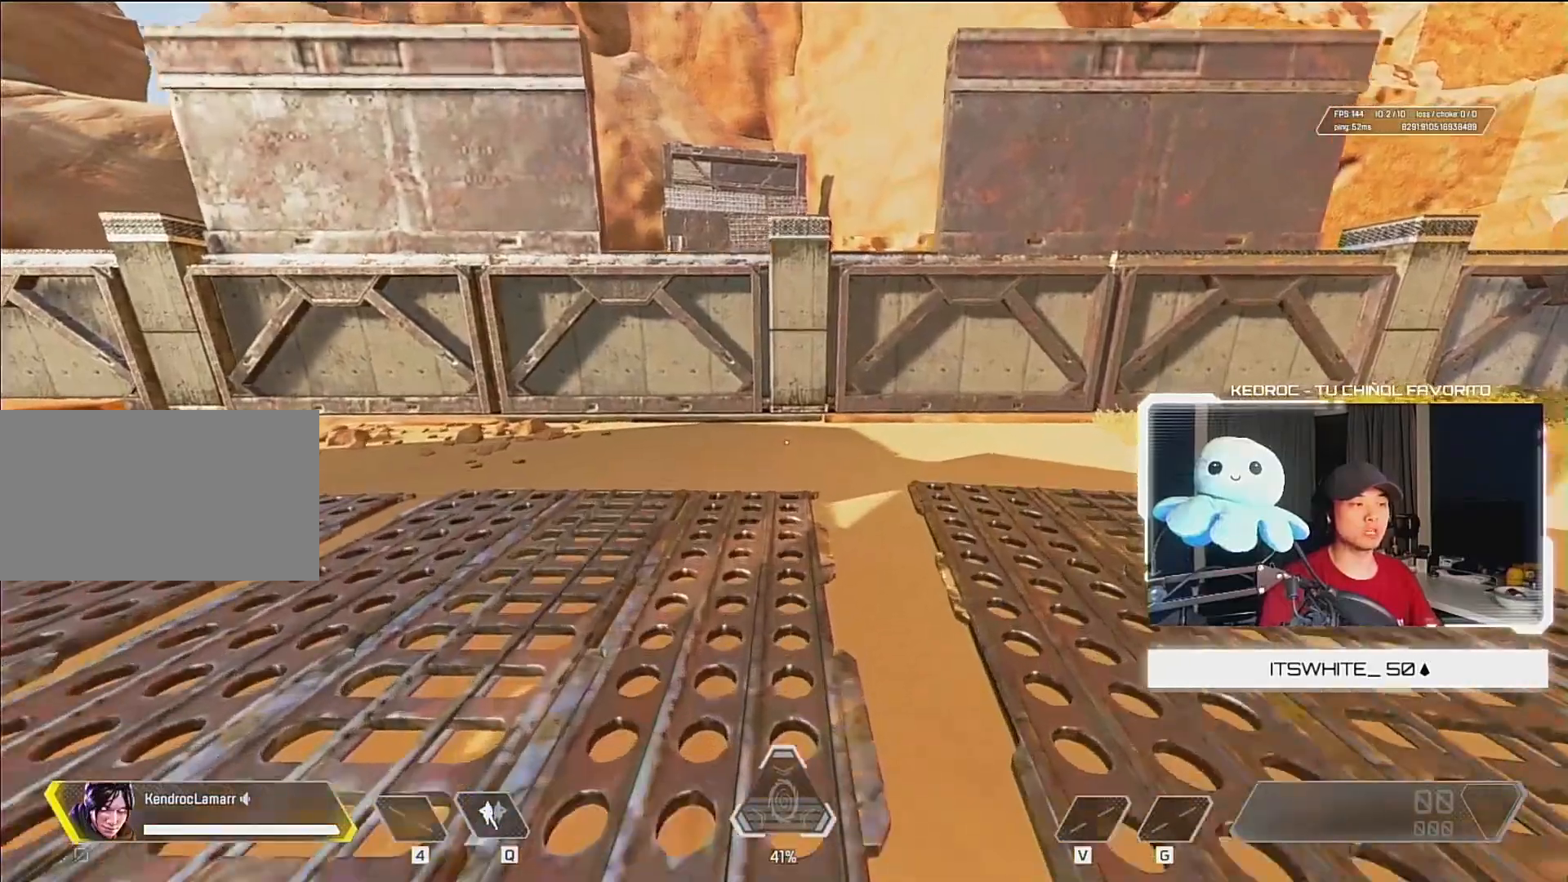
{"keys": [], "mouse": [], "events": [[50, "ctrl", "down"], [350, "mouse_wheel_down", "down"], [450, "w", "up"], [483, "ctrl", "up"], [483, "mouse_wheel_down", "up"]]}
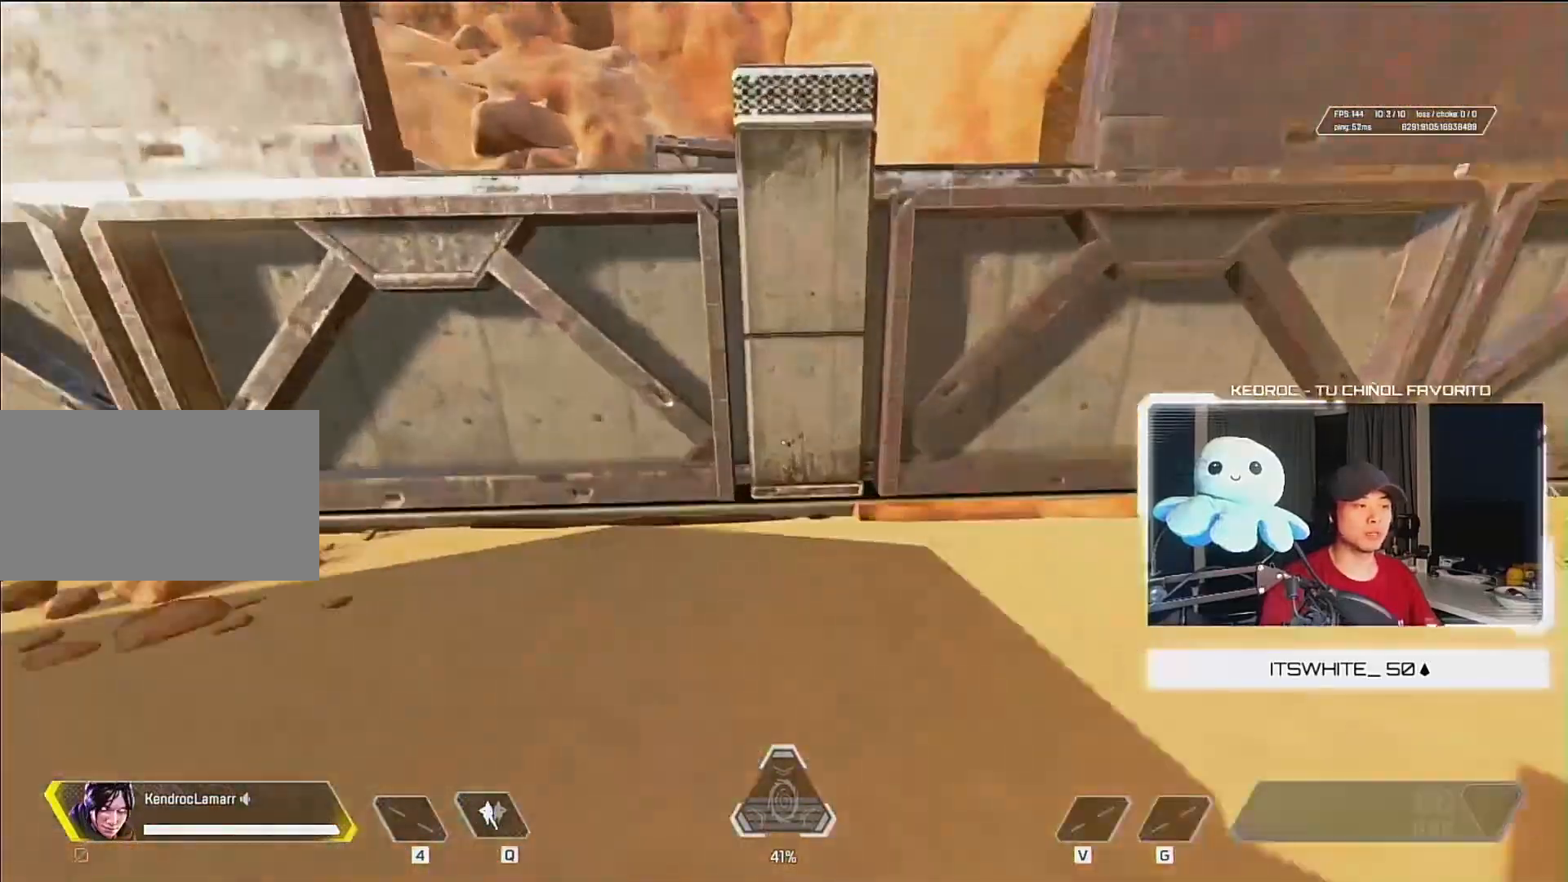
{"keys": [], "mouse": [], "events": [[283, "mouse_wheel_down", "down"], [383, "mouse_wheel_down", "up"]]}
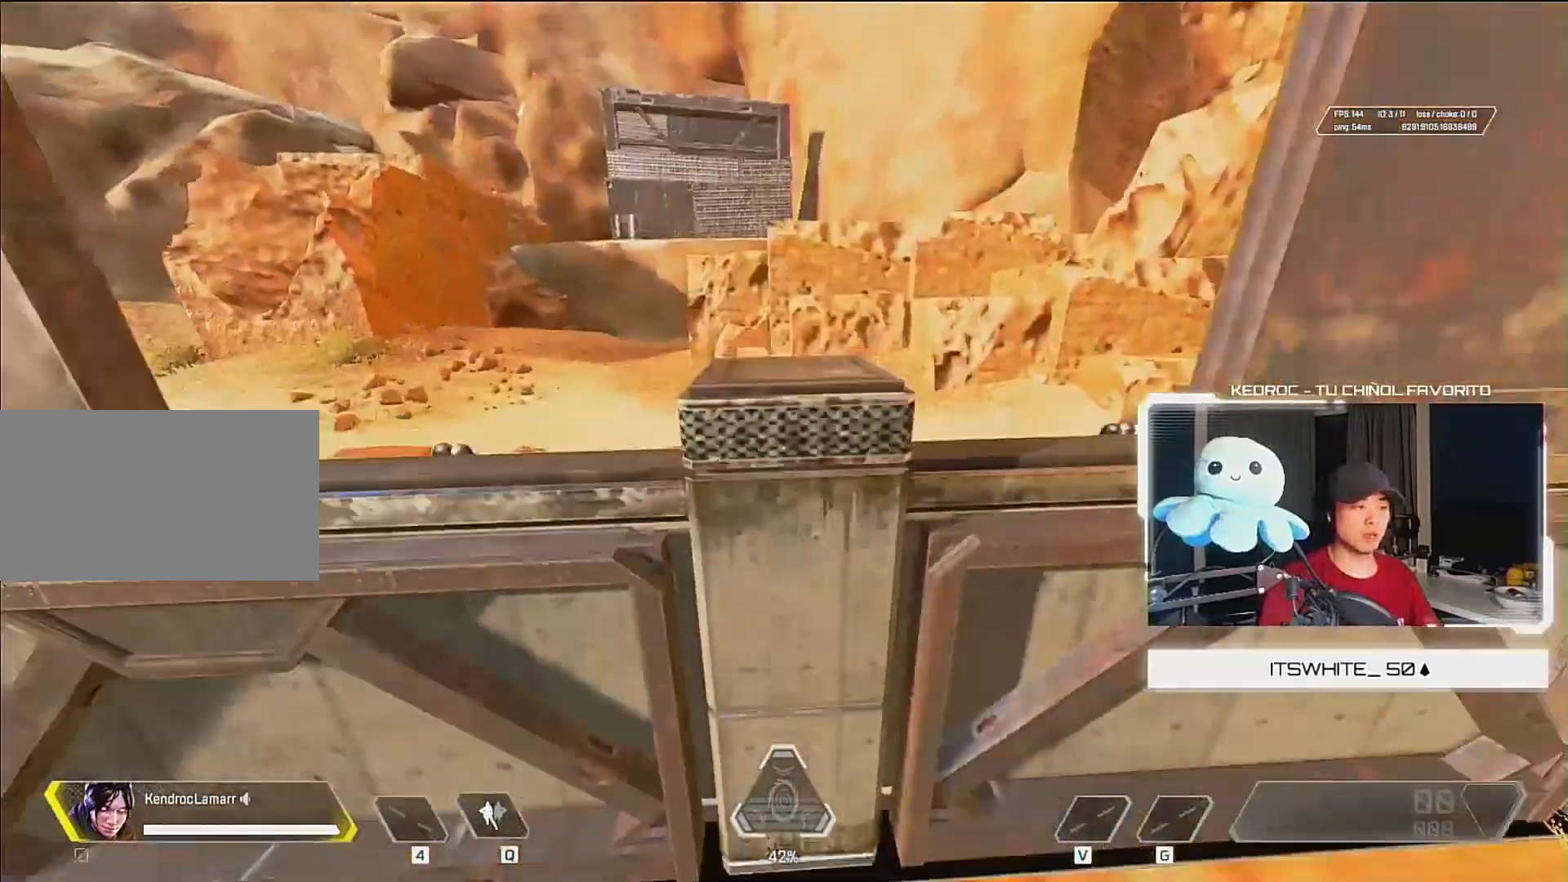
{"keys": [], "mouse": [], "events": []}
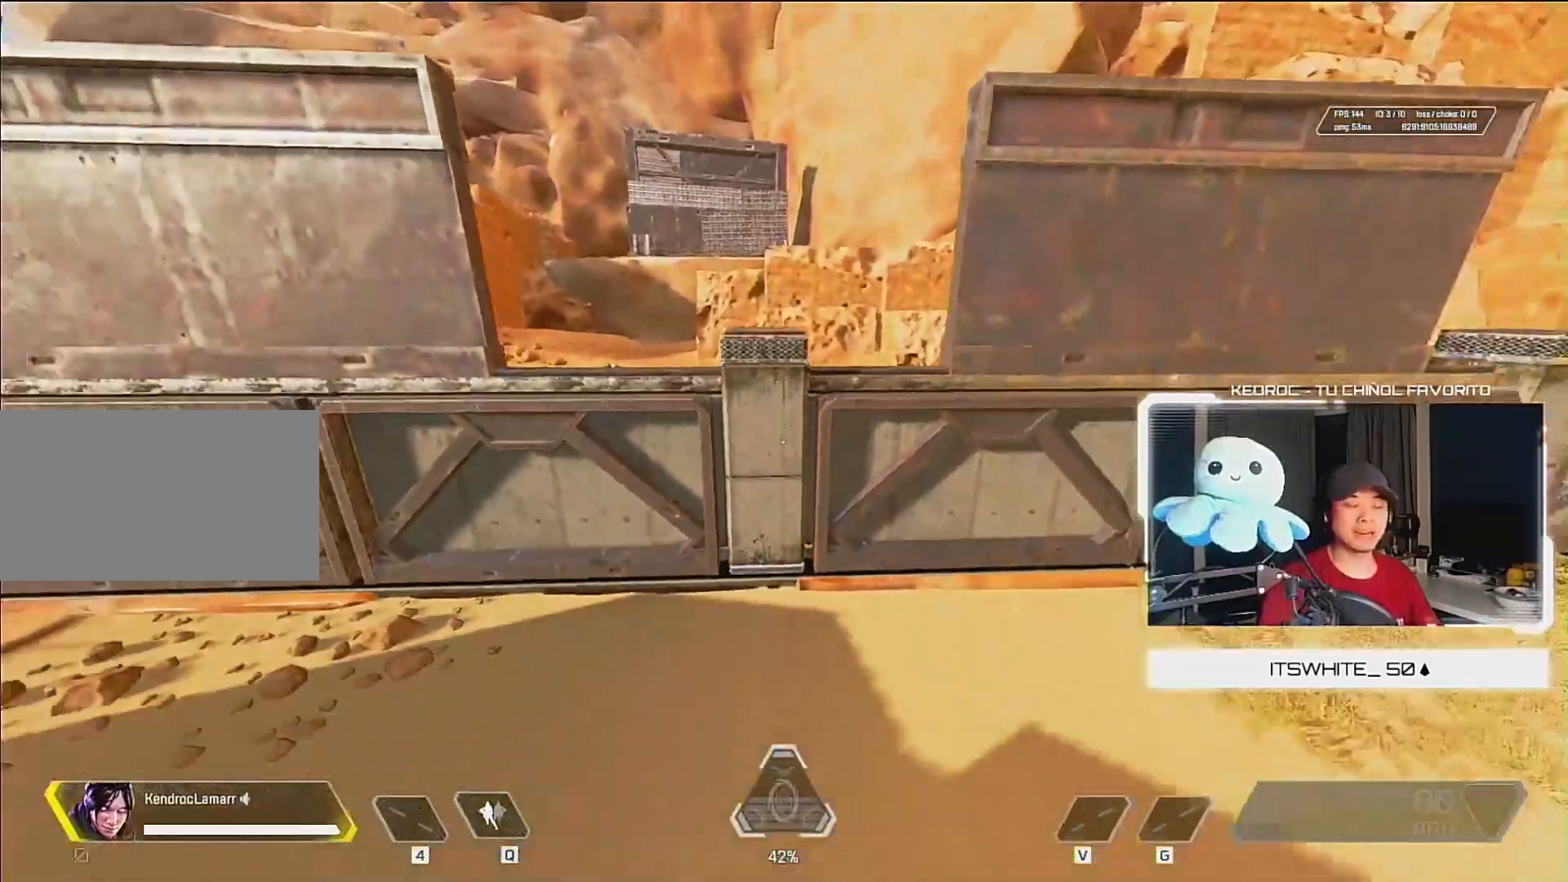
{"keys": [], "mouse": [], "events": []}
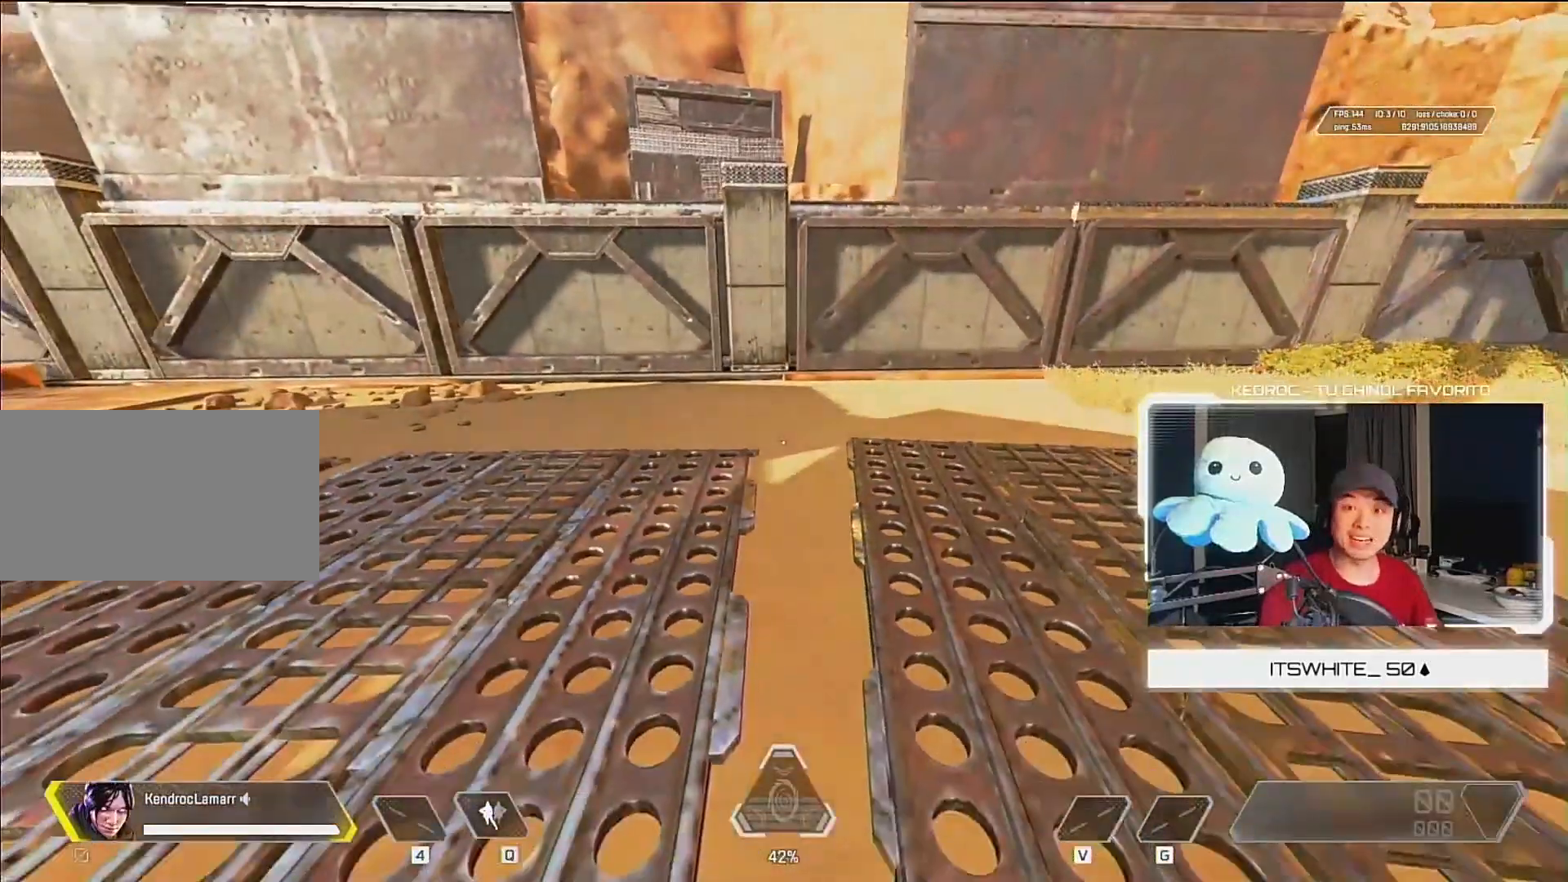
{"keys": [], "mouse": [], "events": []}
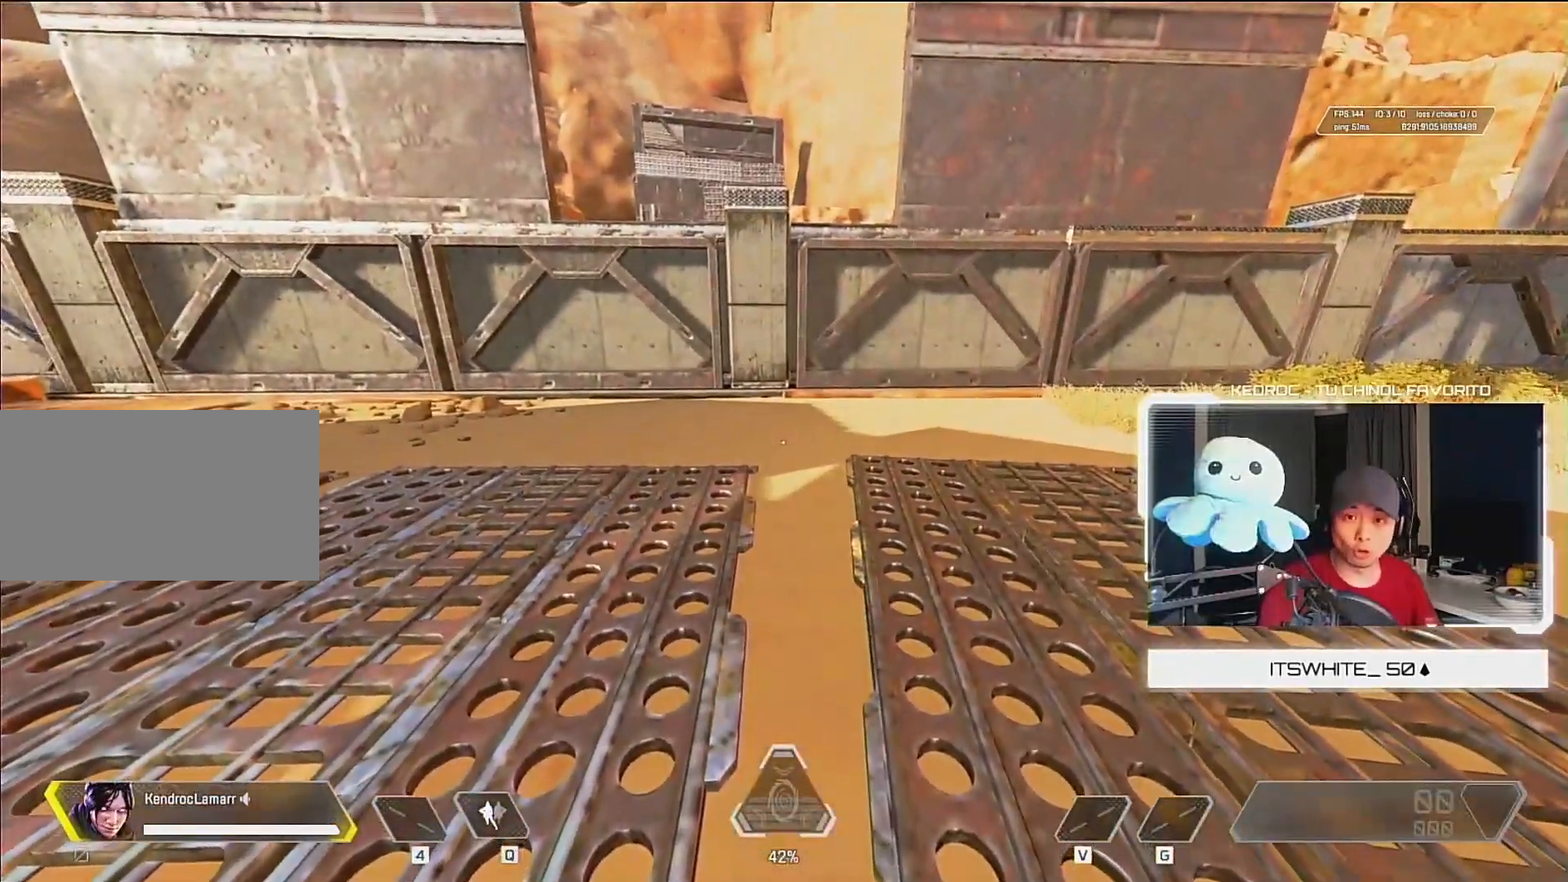
{"keys": [], "mouse": [], "events": []}
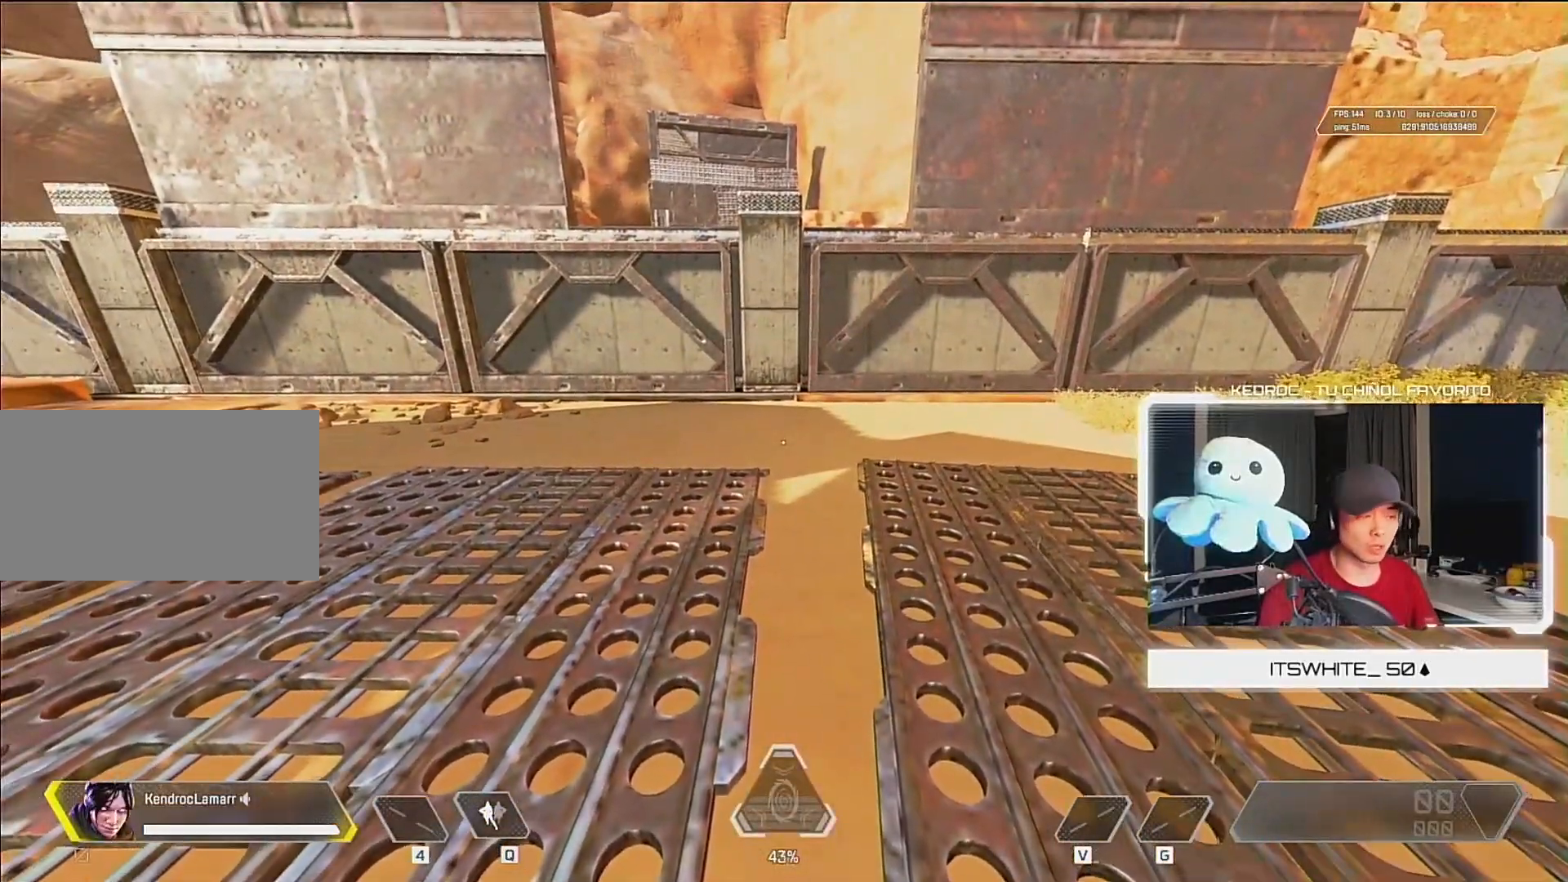
{"keys": ["ctrl", "w"], "mouse": [], "events": [[83, "w", "down"], [383, "ctrl", "down"]]}
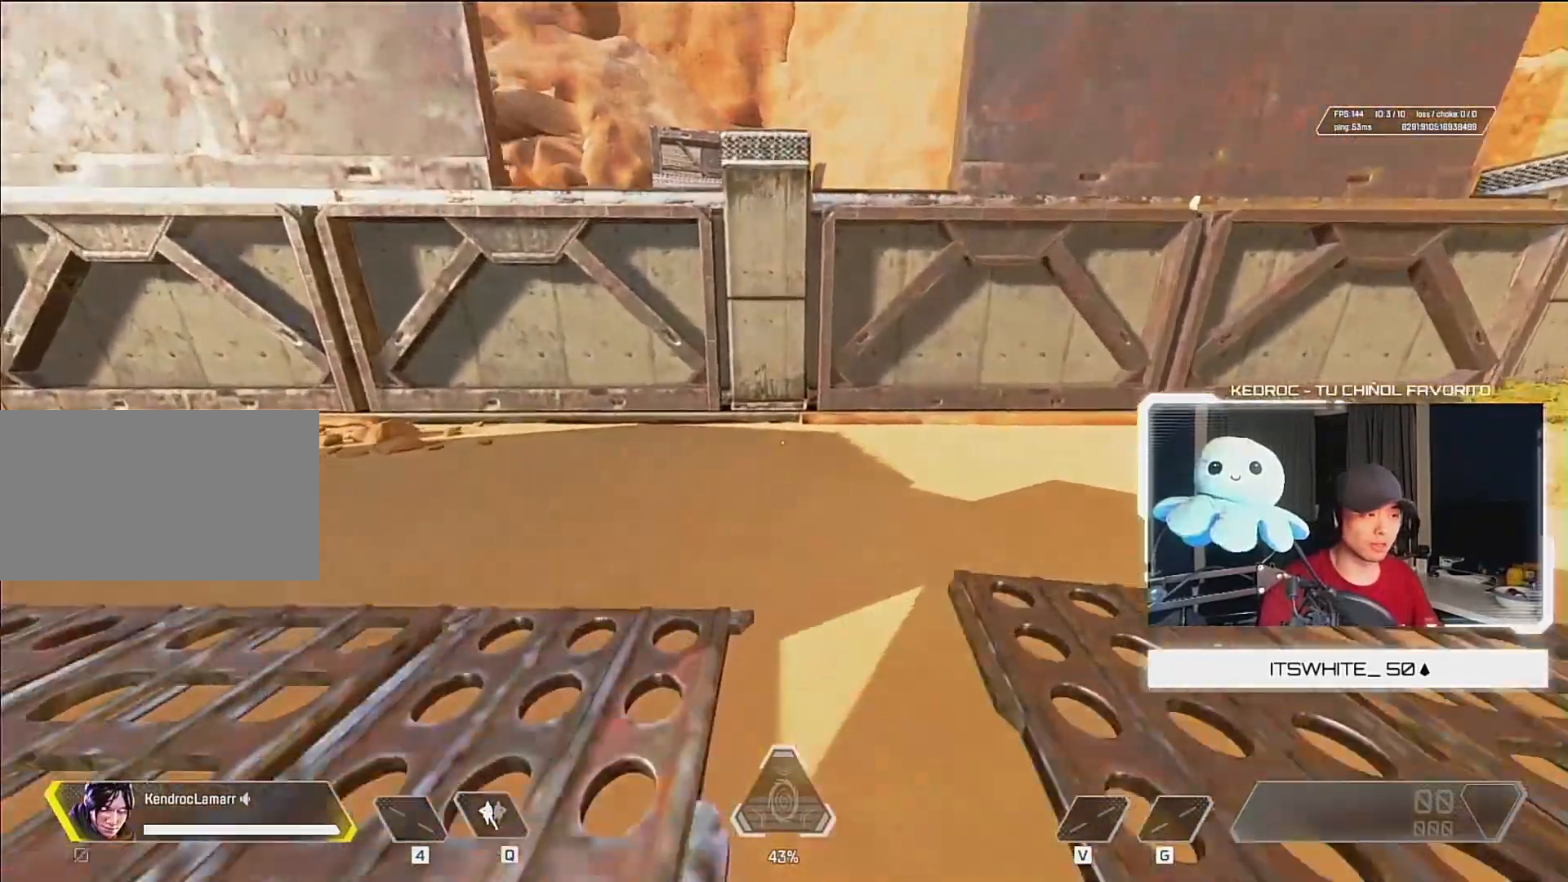
{"keys": [], "mouse": [], "events": [[150, "mouse_wheel_down", "down"], [250, "ctrl", "up"], [250, "mouse_wheel_down", "up"], [250, "w", "up"]]}
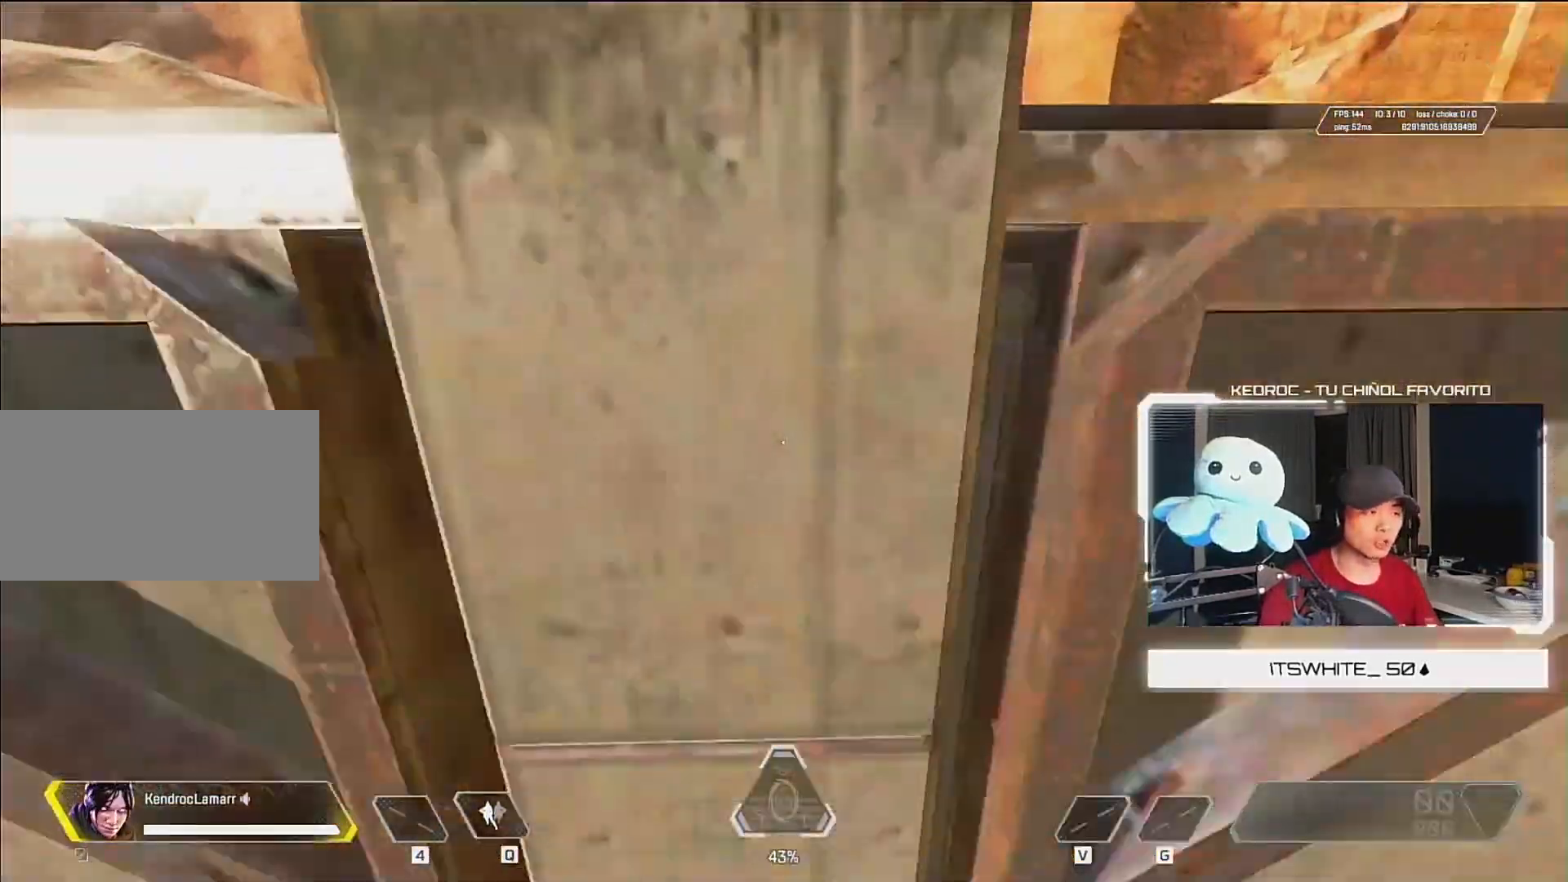
{"keys": [], "mouse": [], "events": [[17, "mouse_wheel_down", "down"], [117, "mouse_wheel_down", "up"]]}
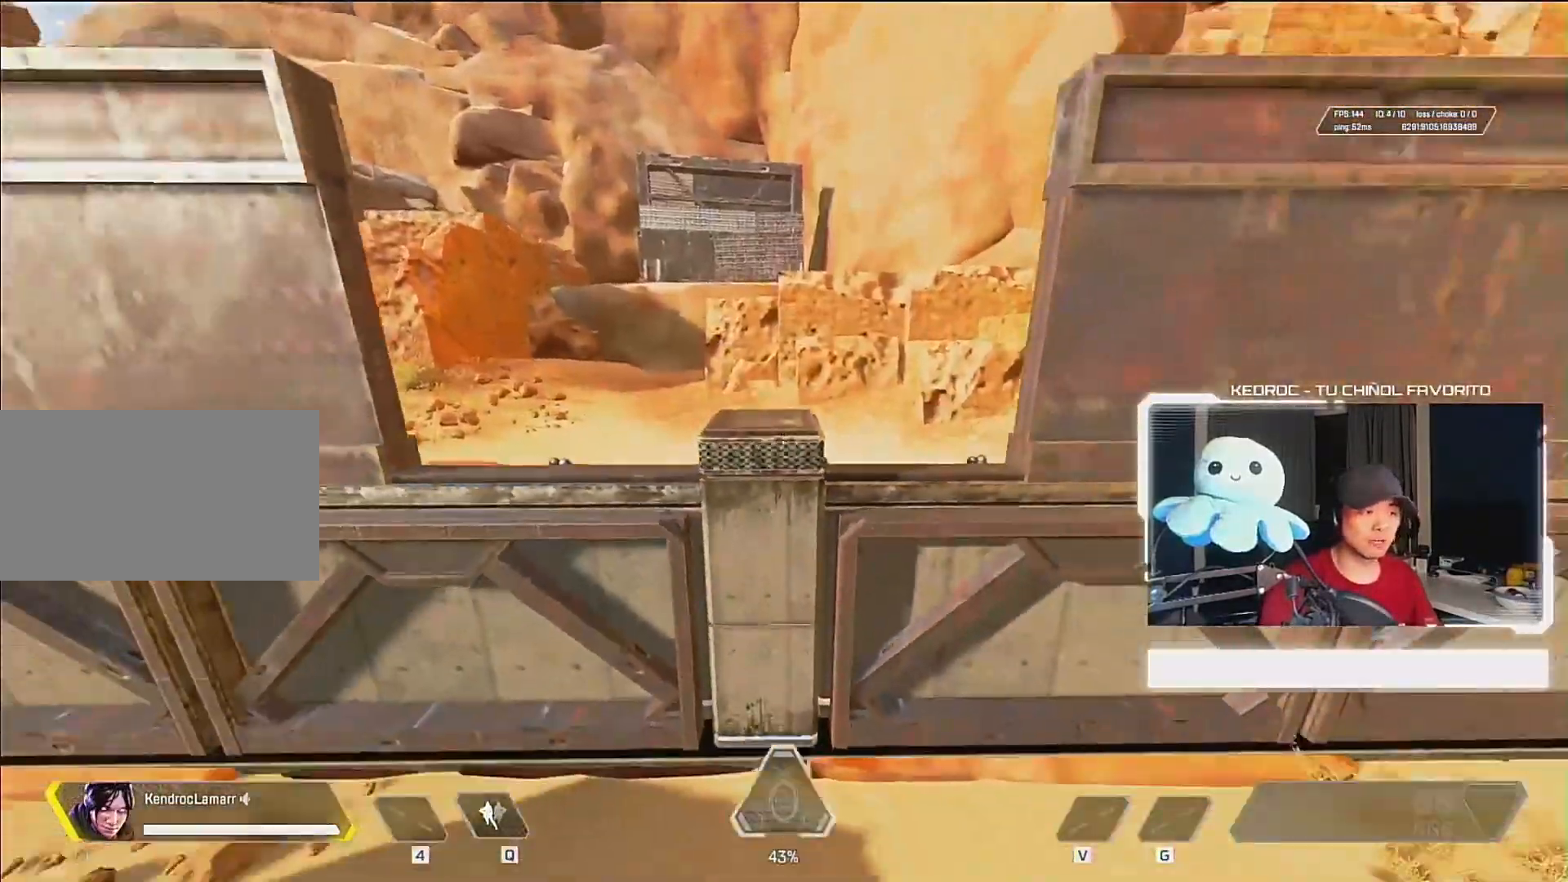
{"keys": [], "mouse": [], "events": []}
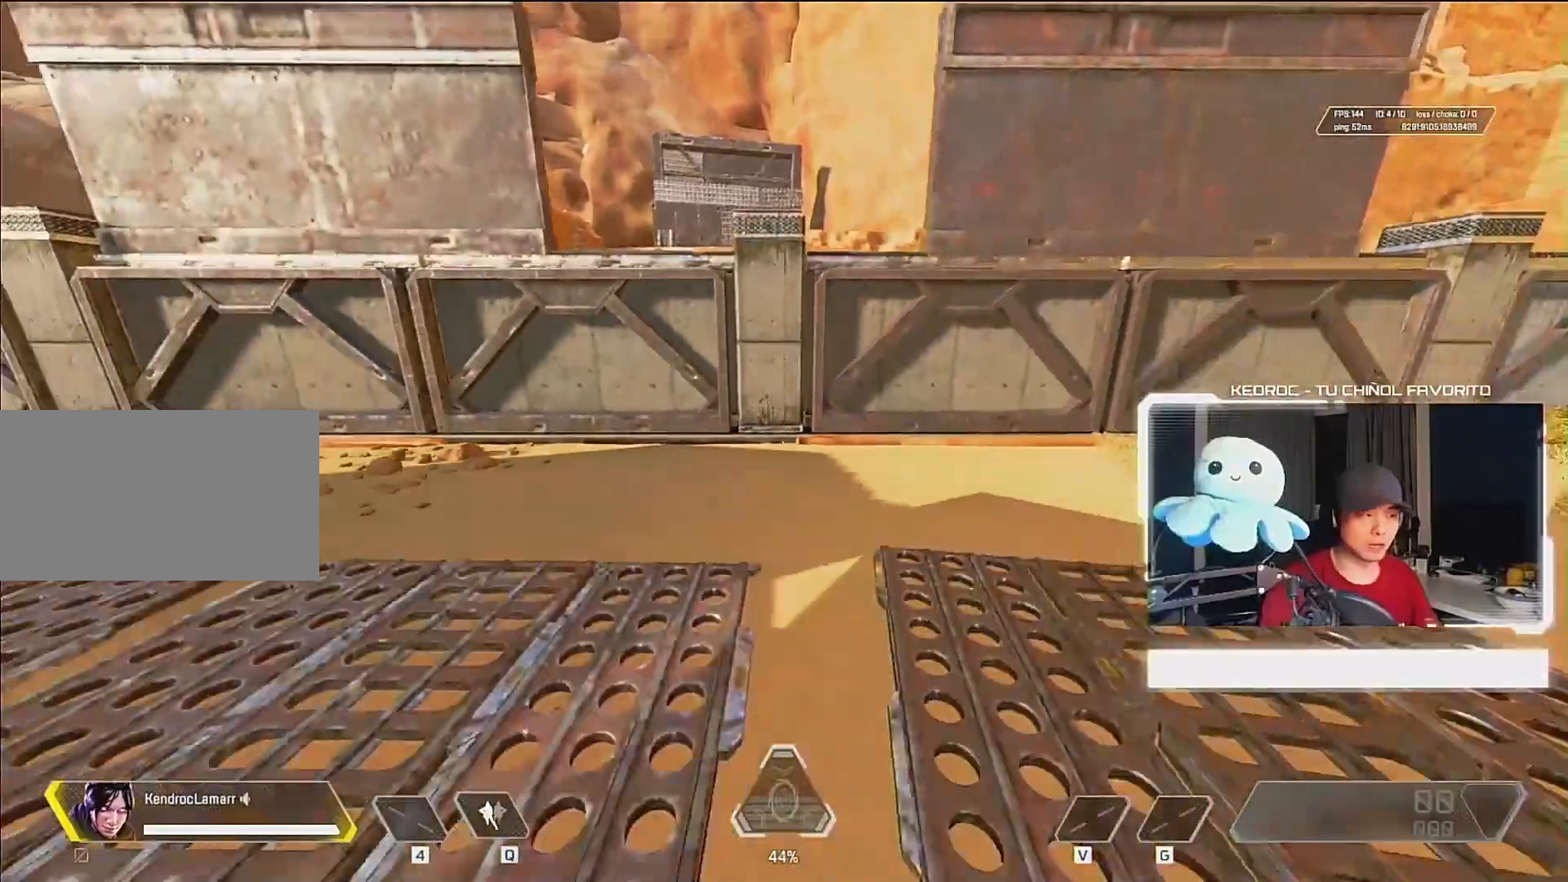
{"keys": ["w"], "mouse": [], "events": [[450, "w", "down"]]}
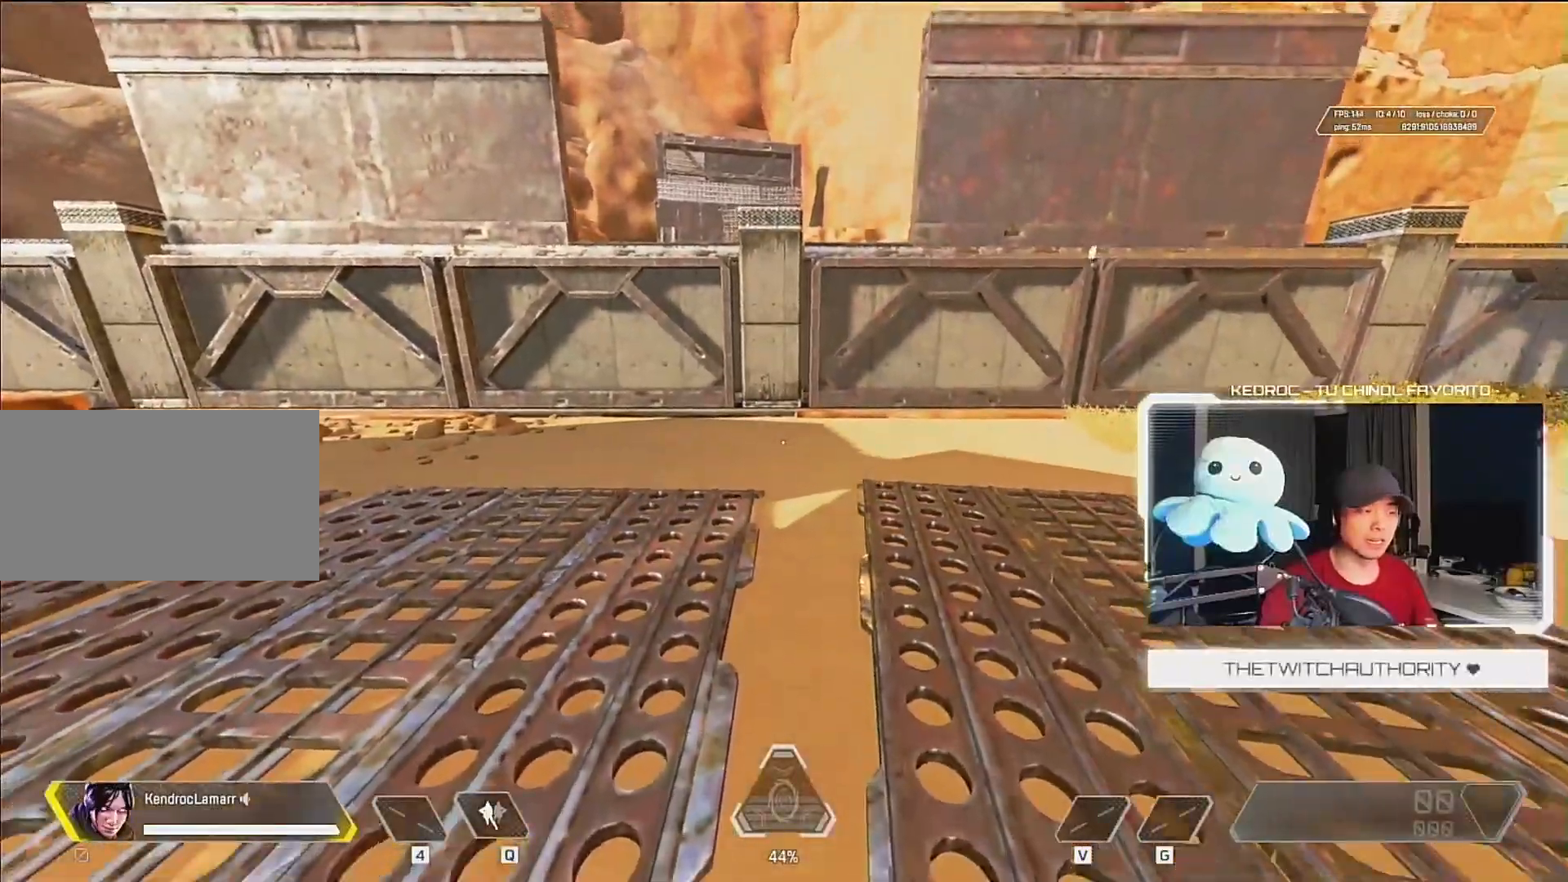
{"keys": ["ctrl", "w"], "mouse": [], "events": [[283, "ctrl", "down"]]}
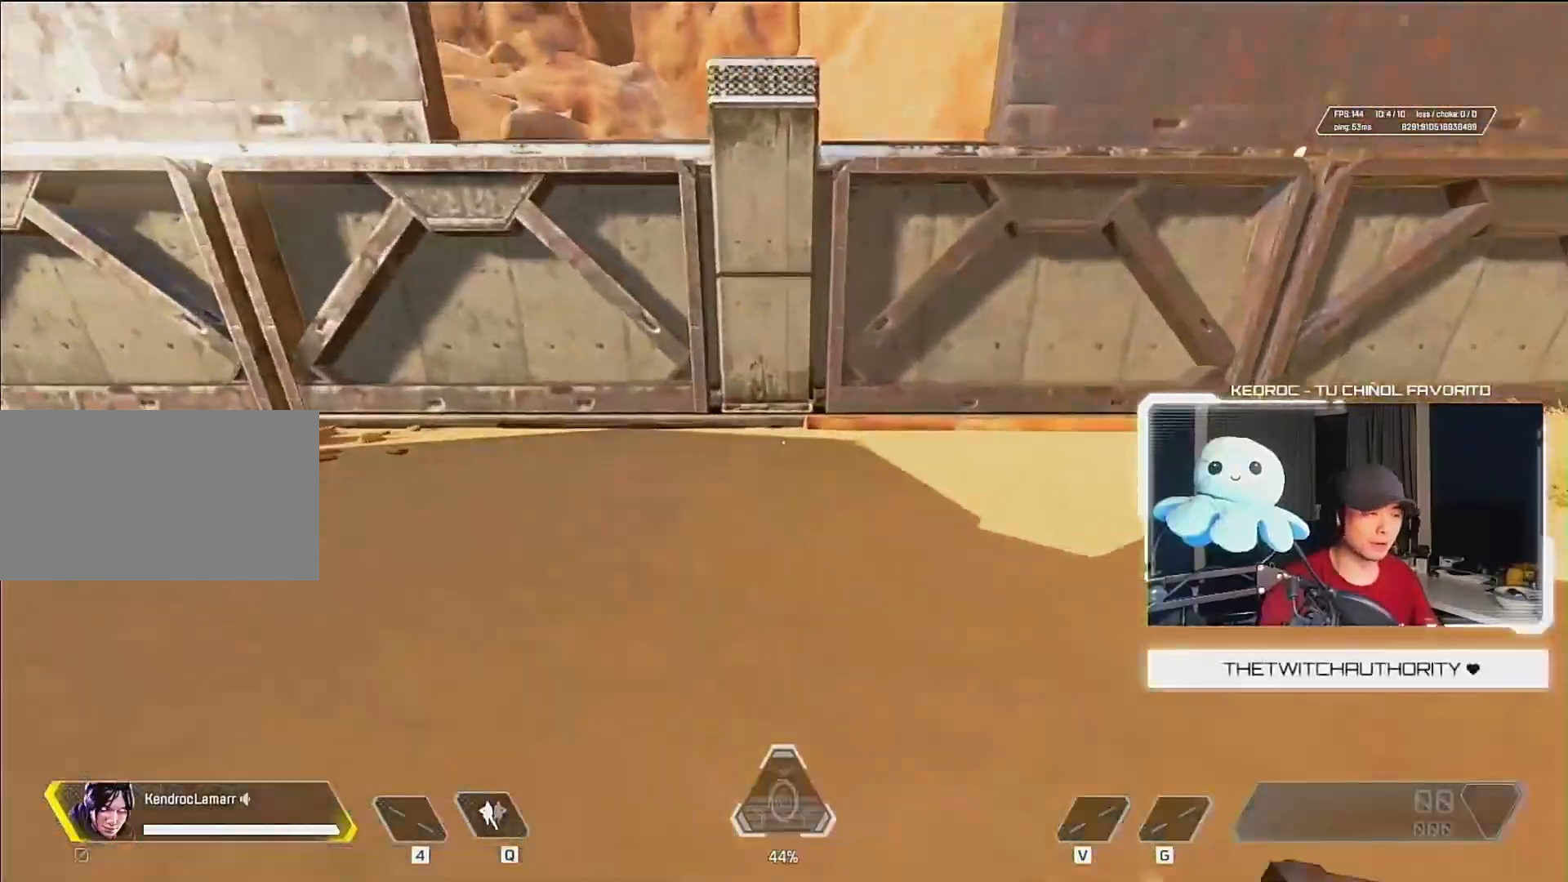
{"keys": [], "mouse": ["wheel_down"], "events": [[50, "mouse_wheel_down", "down"], [83, "w", "up"], [117, "mouse_wheel_down", "up"], [150, "ctrl", "up"], [383, "mouse_wheel_down", "down"]]}
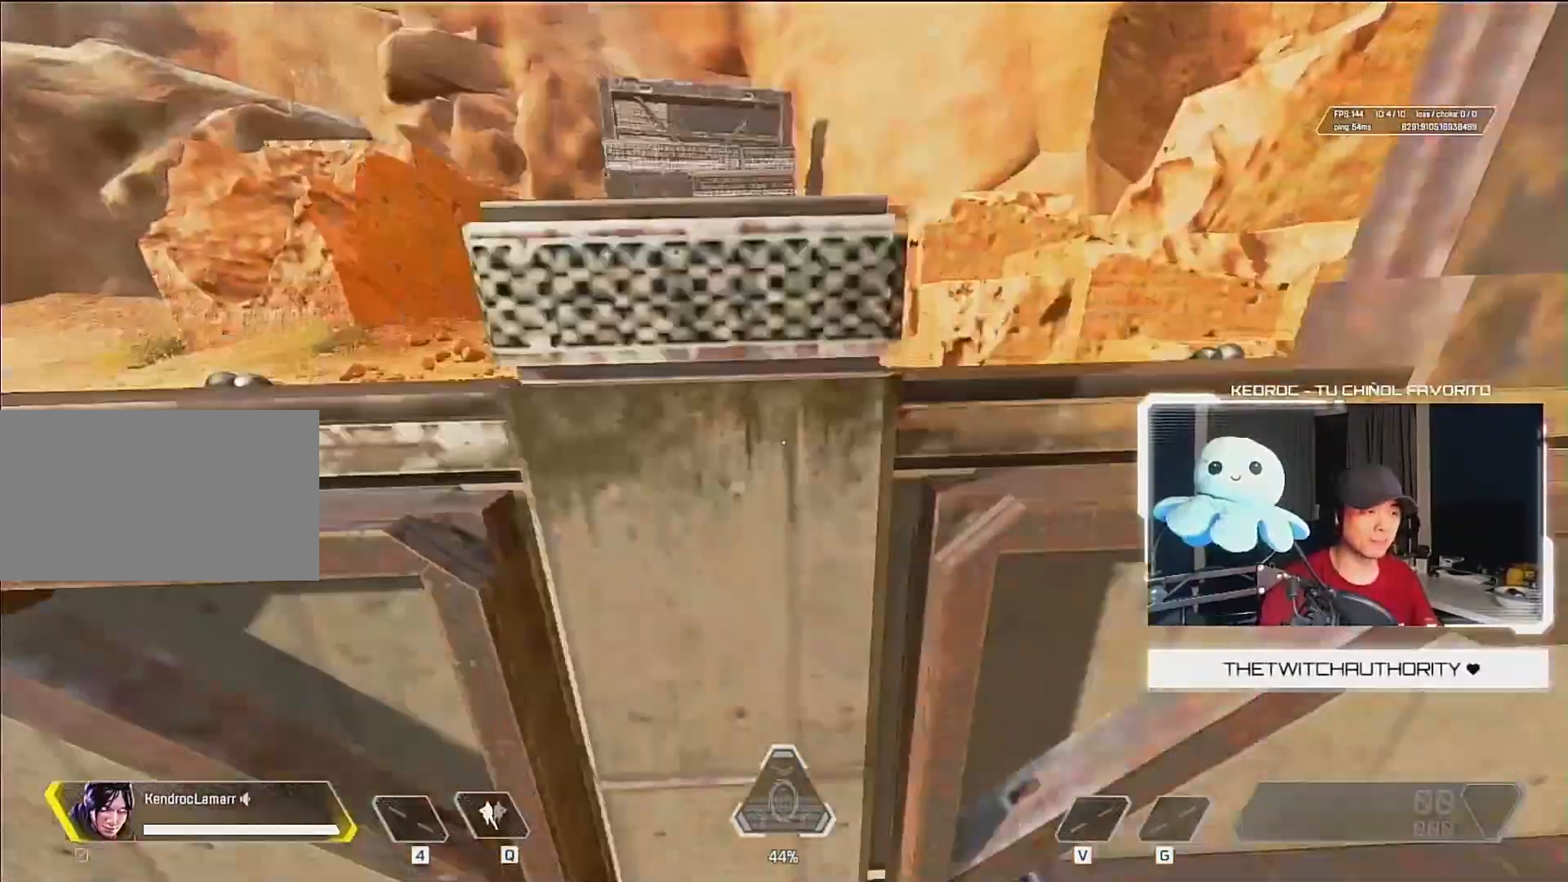
{"keys": [], "mouse": [], "events": [[17, "mouse_wheel_down", "up"]]}
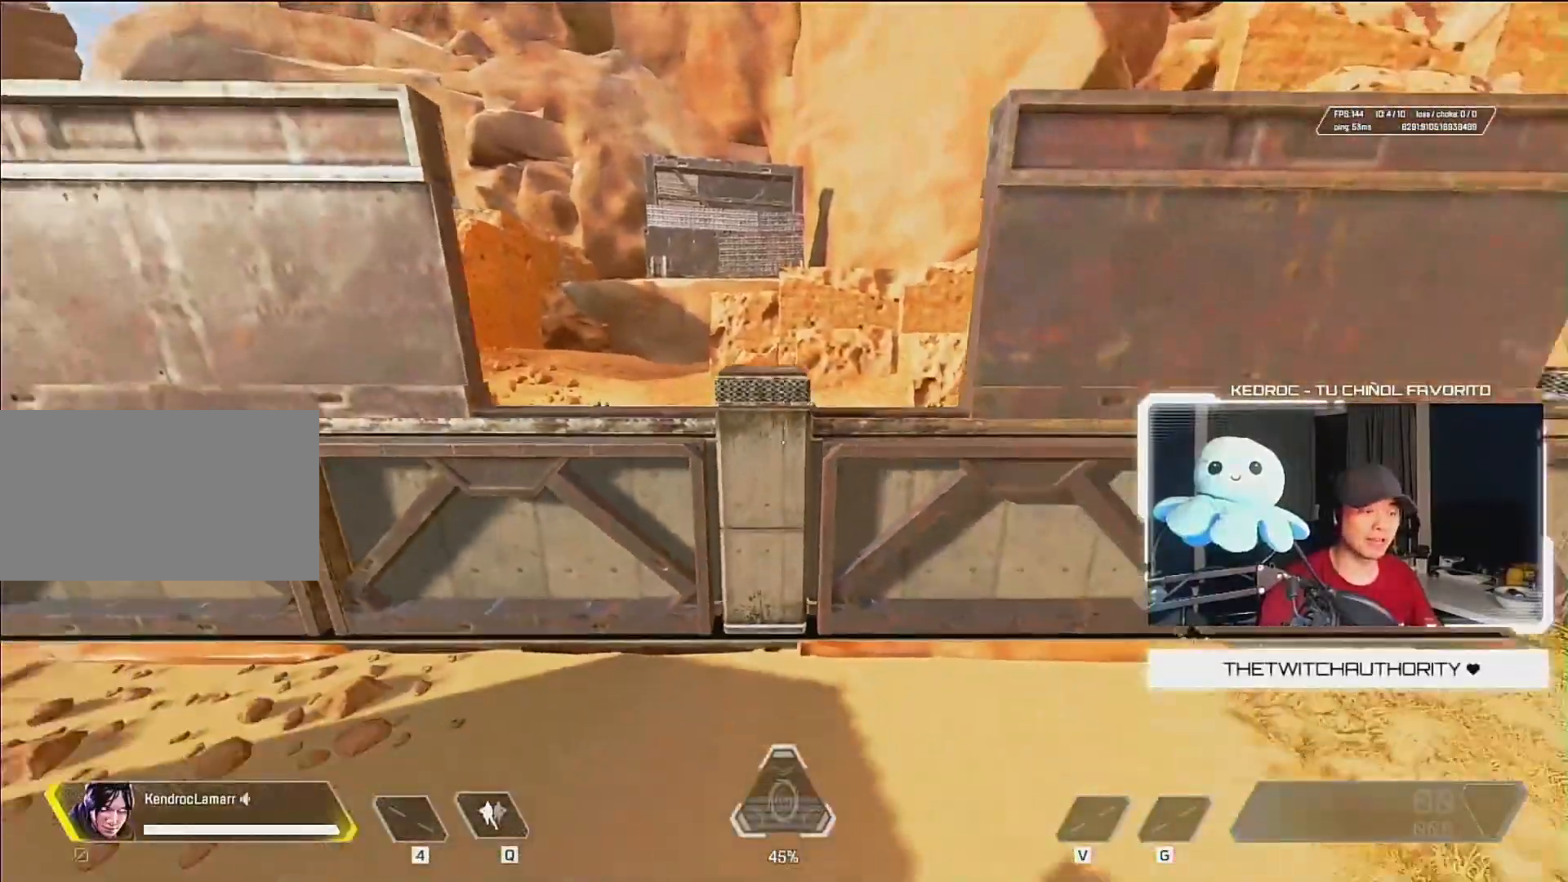
{"keys": [], "mouse": [], "events": []}